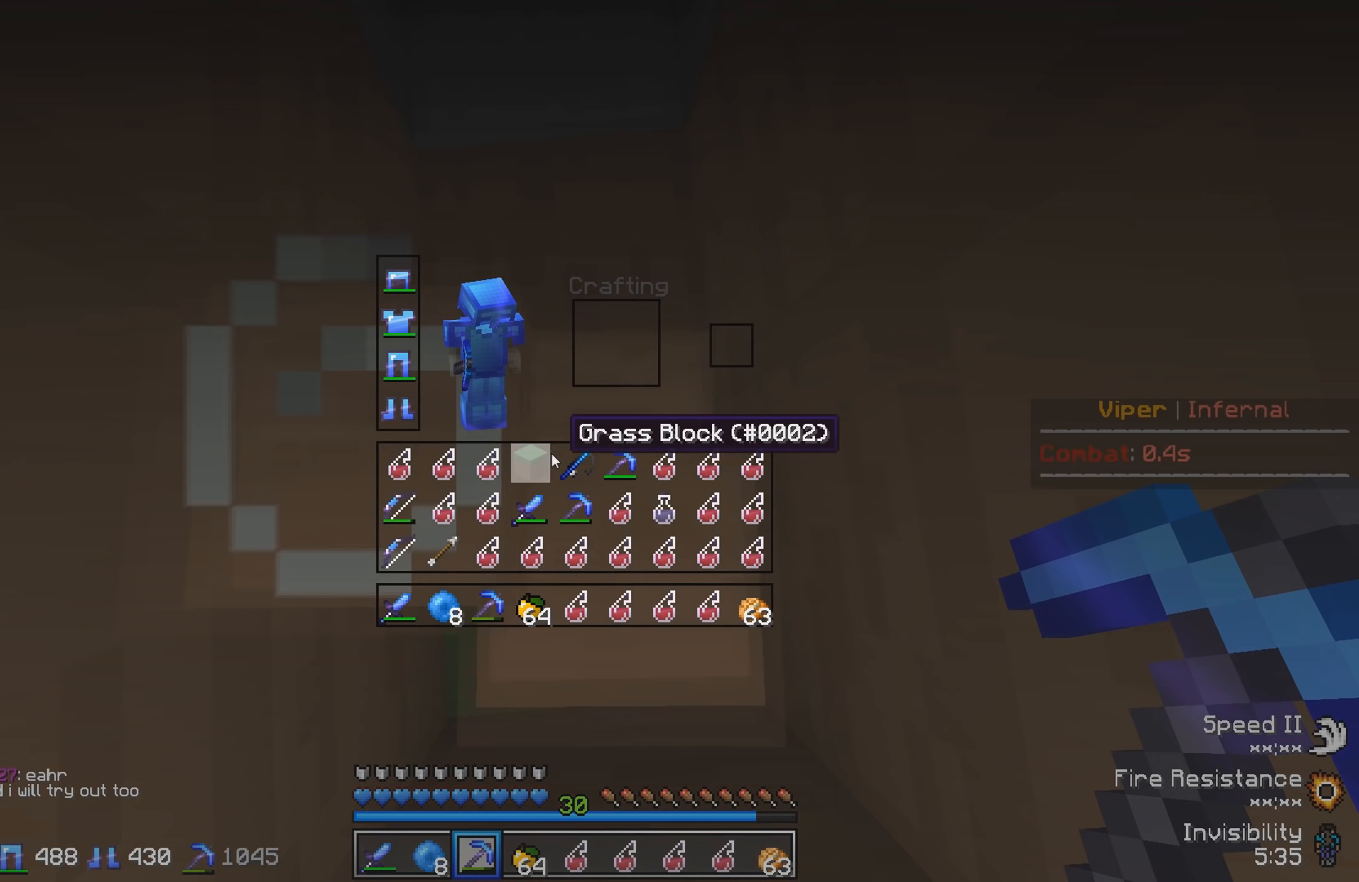
Gameplay with keyboard; each line is a JSON object with the keys held at the frame after it (dt_ms = milliseconds from this image to that frame). "events" lists presses ("down") and releases ("up") of "a", "d", "s" and "w" between this image and that frame as [ms after this image, input, new state], when the widget could be followed in between. No other keys are recorded. Mouse input is not recorded.
{"dt_ms": 133, "keys": [], "events": []}
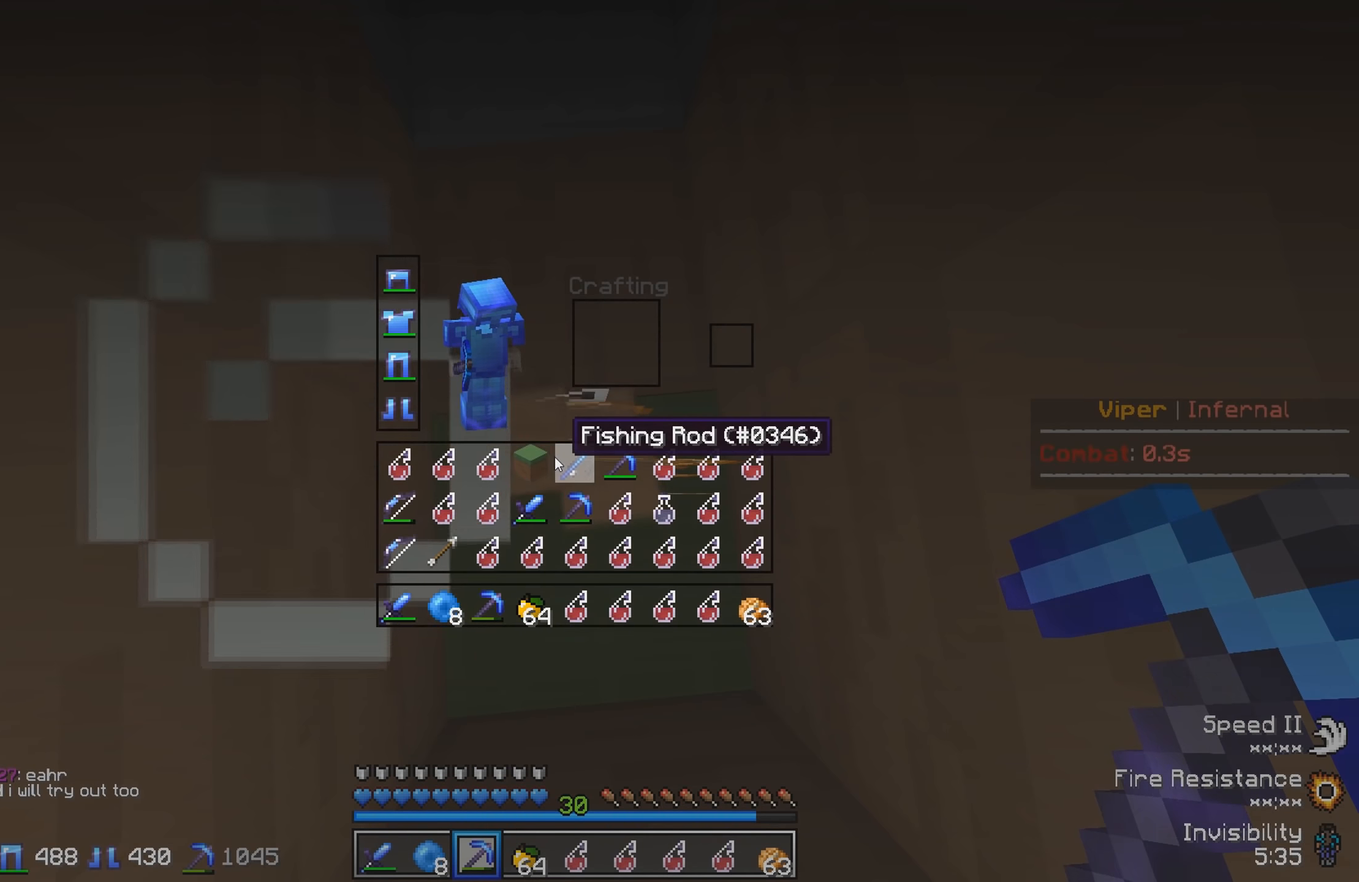
{"dt_ms": 500, "keys": [], "events": []}
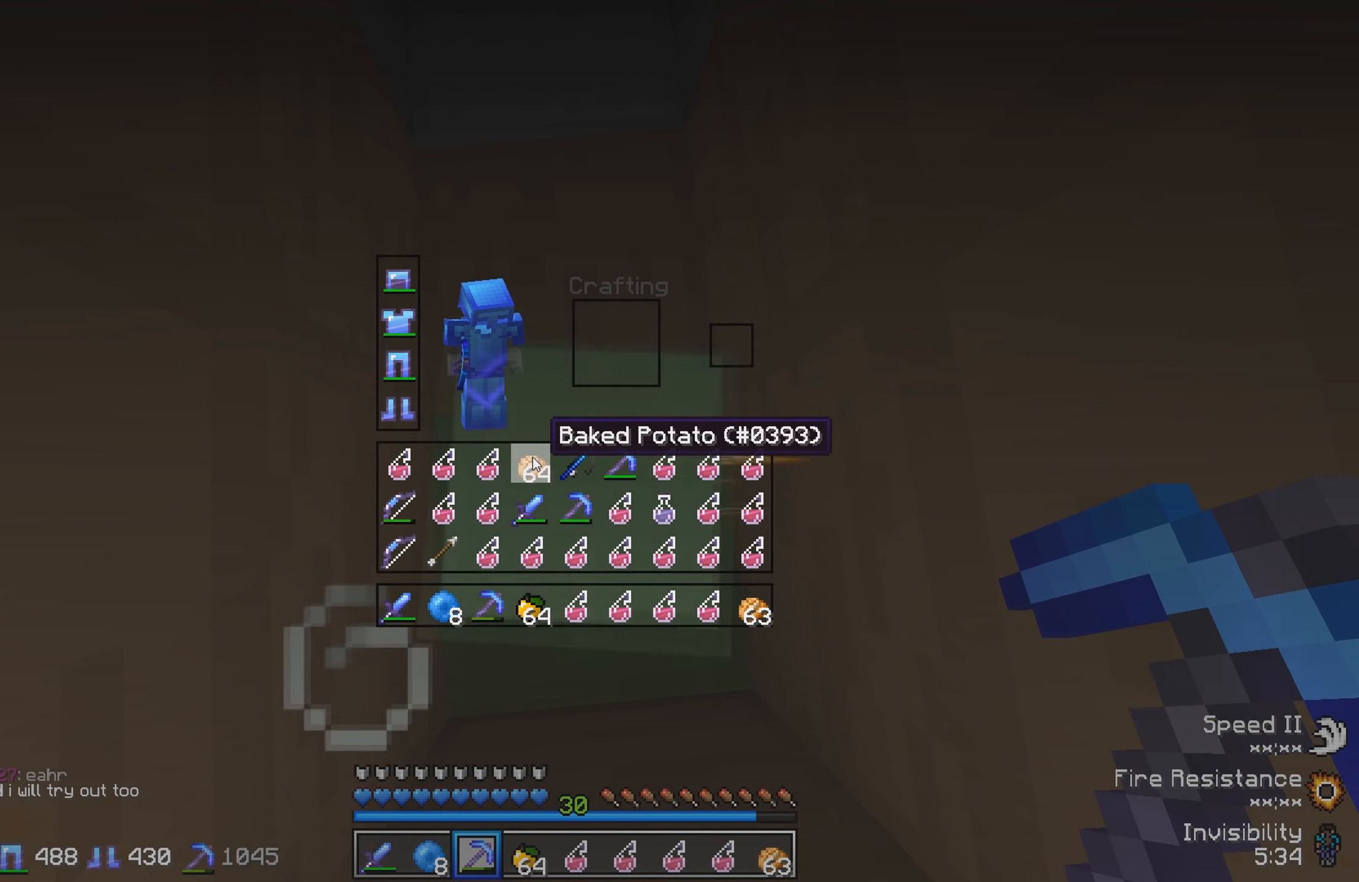
{"dt_ms": 500, "keys": [], "events": []}
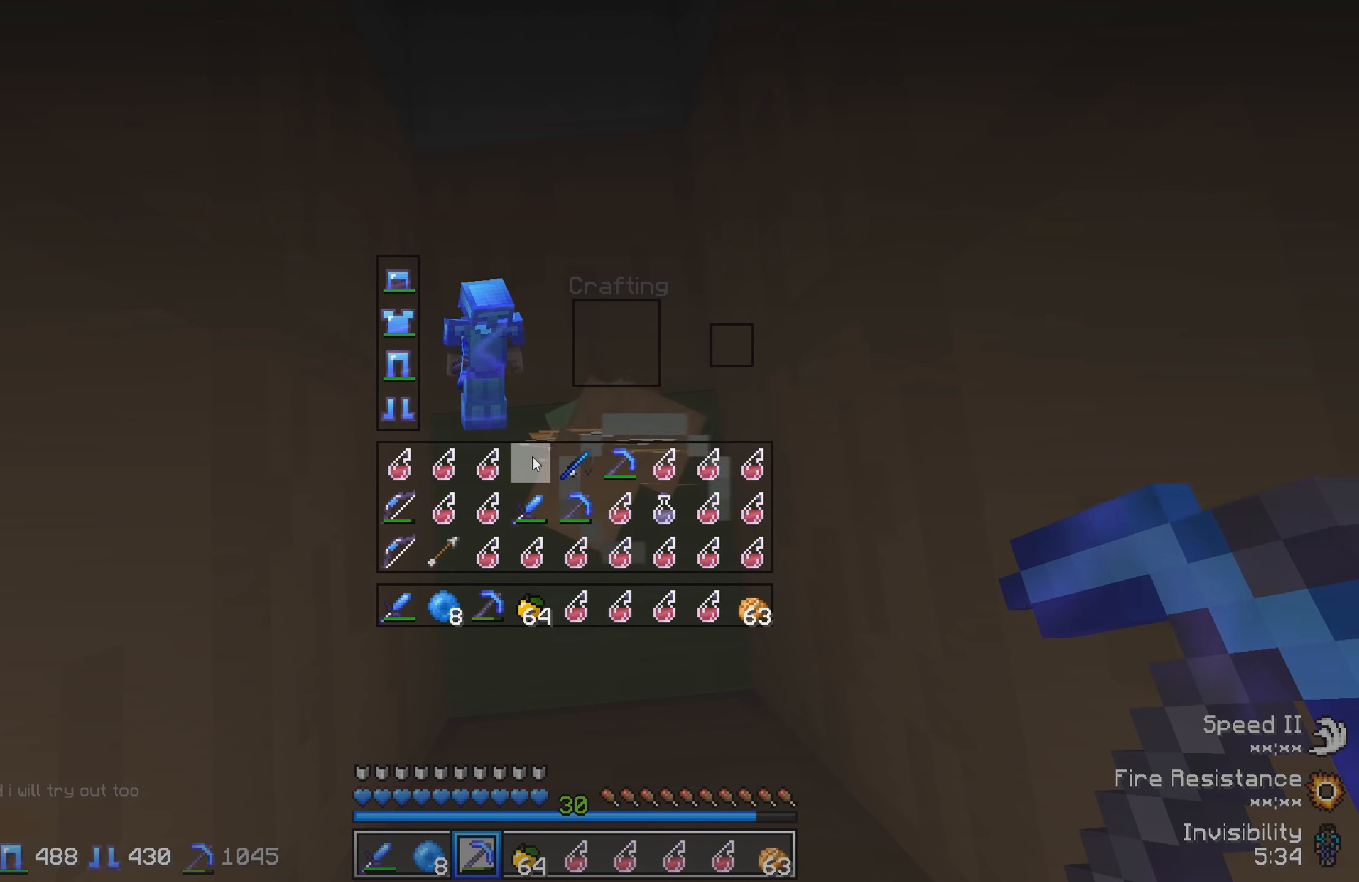
{"dt_ms": 500, "keys": [], "events": []}
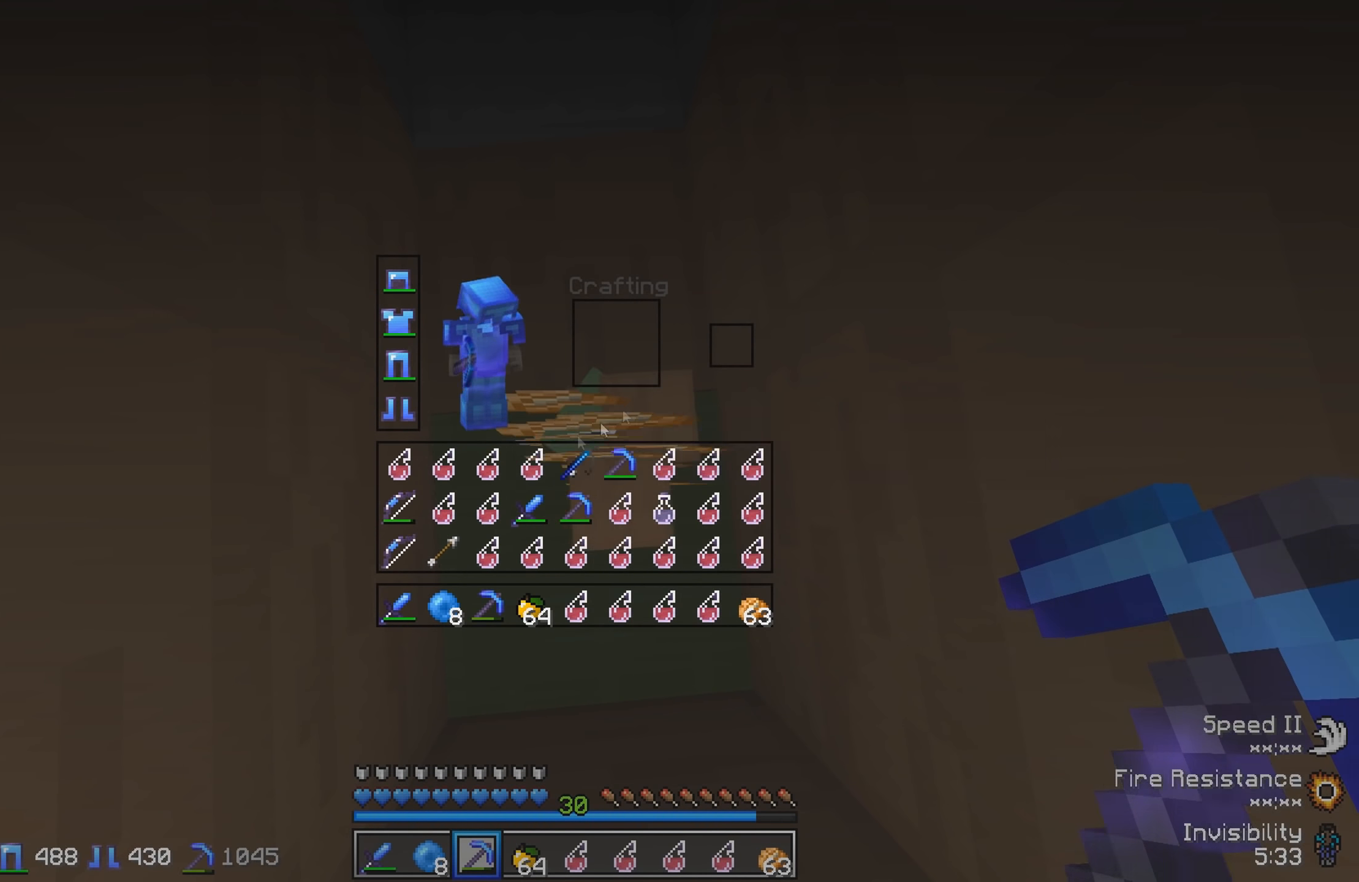
{"dt_ms": 500, "keys": [], "events": []}
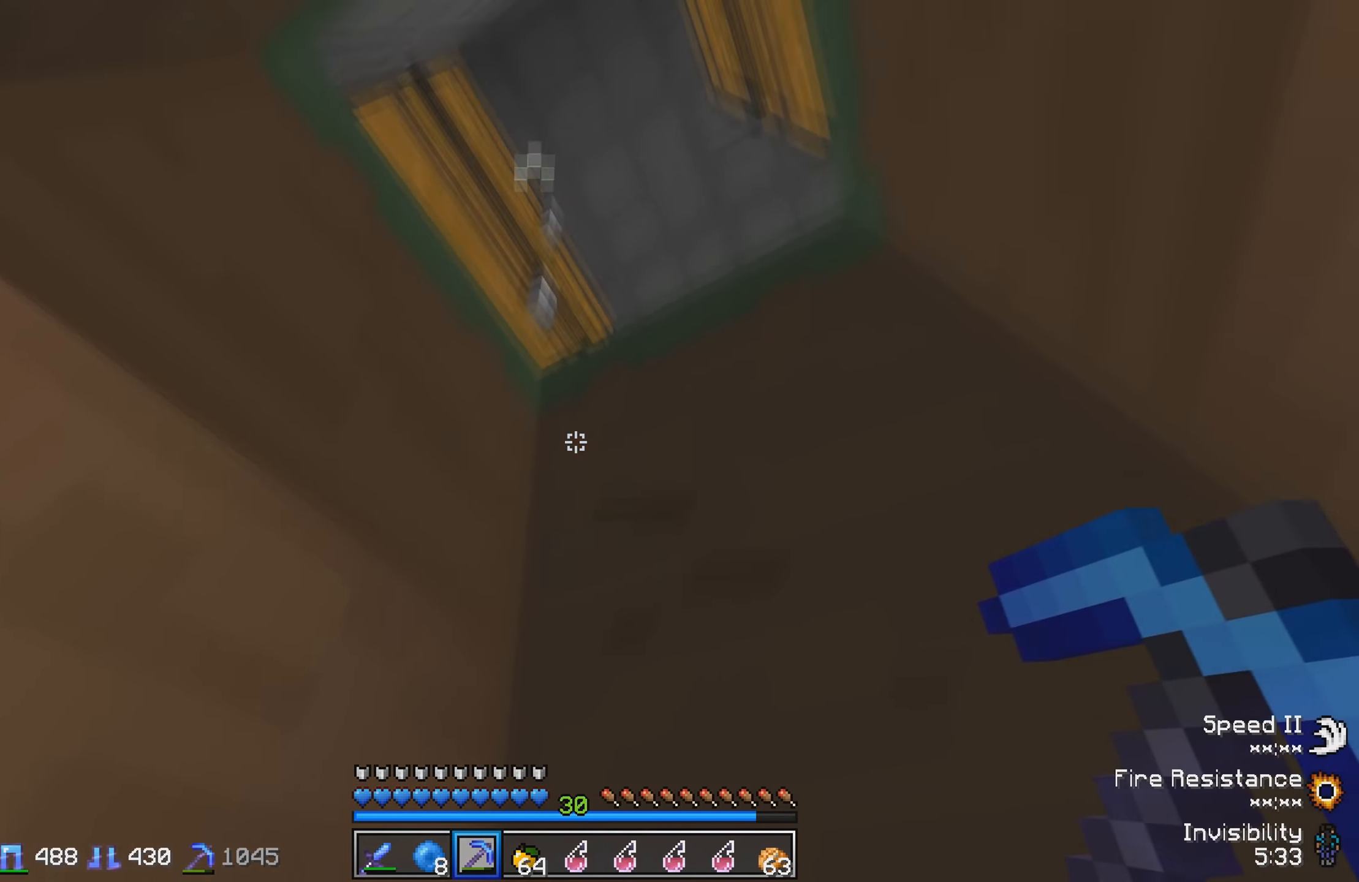
{"dt_ms": 500, "keys": [], "events": []}
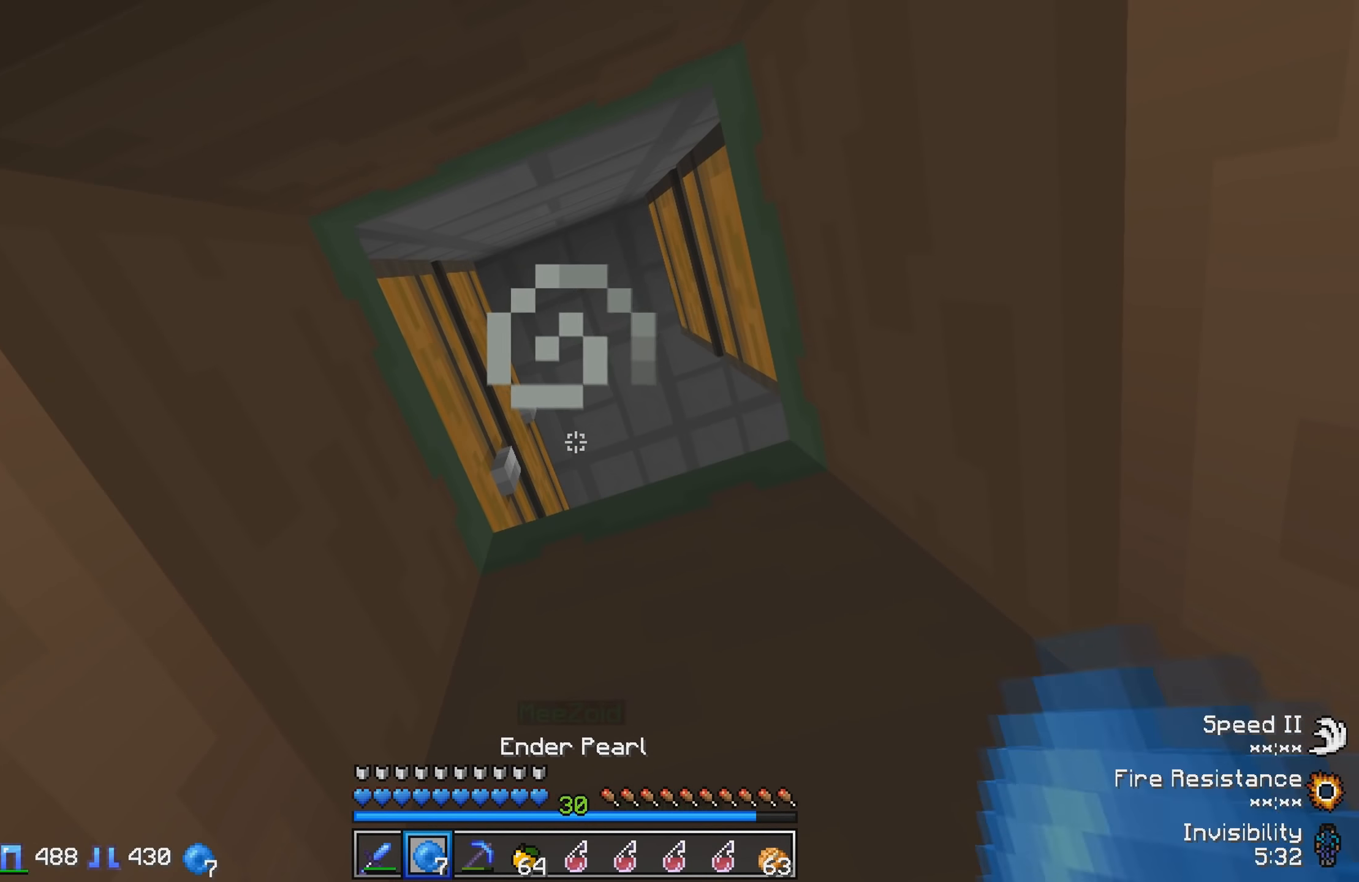
{"dt_ms": 500, "keys": ["w"], "events": [[17, "w", "down"]]}
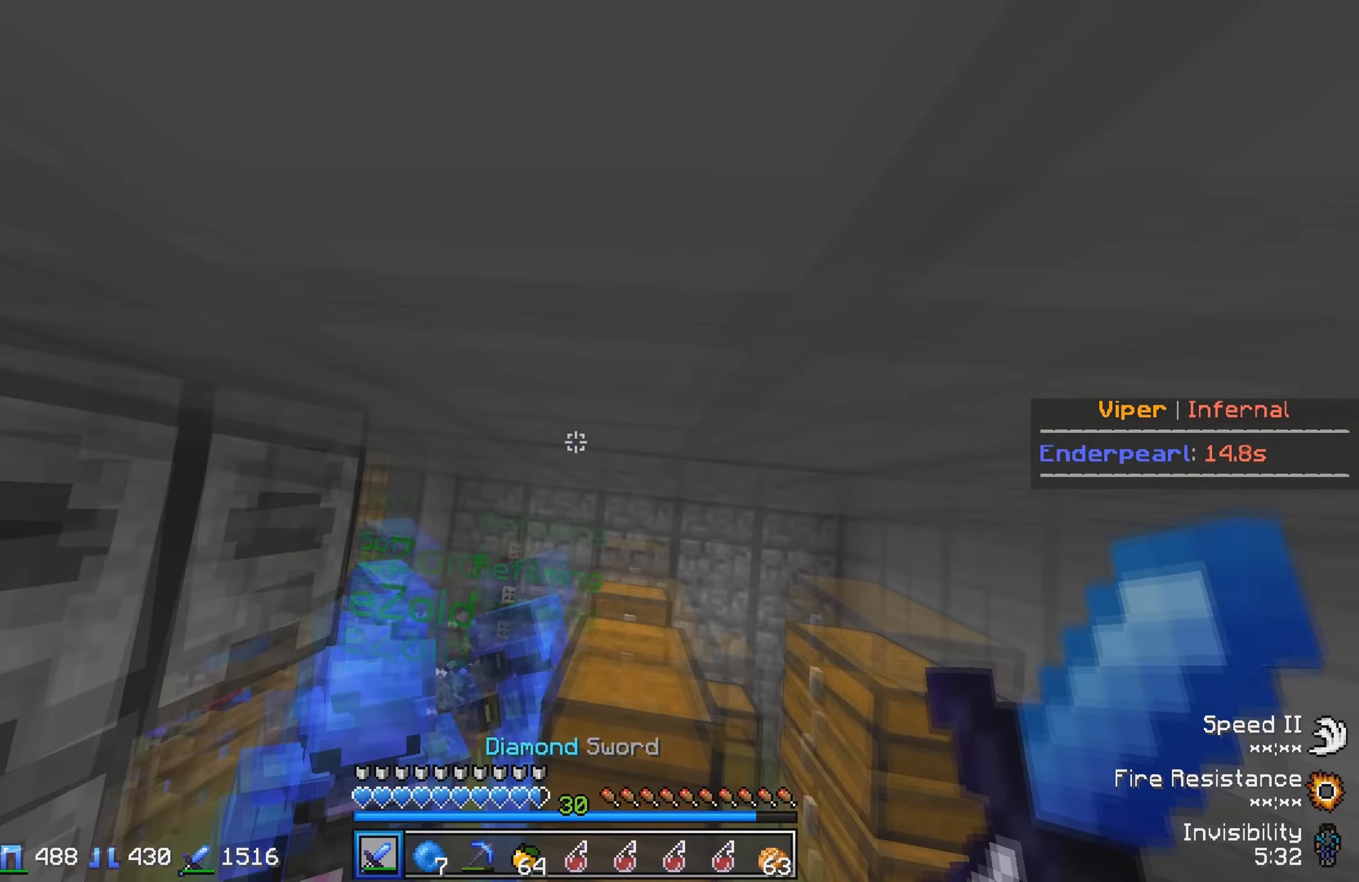
{"dt_ms": 500, "keys": [], "events": [[17, "d", "down"], [367, "d", "up"], [400, "w", "up"]]}
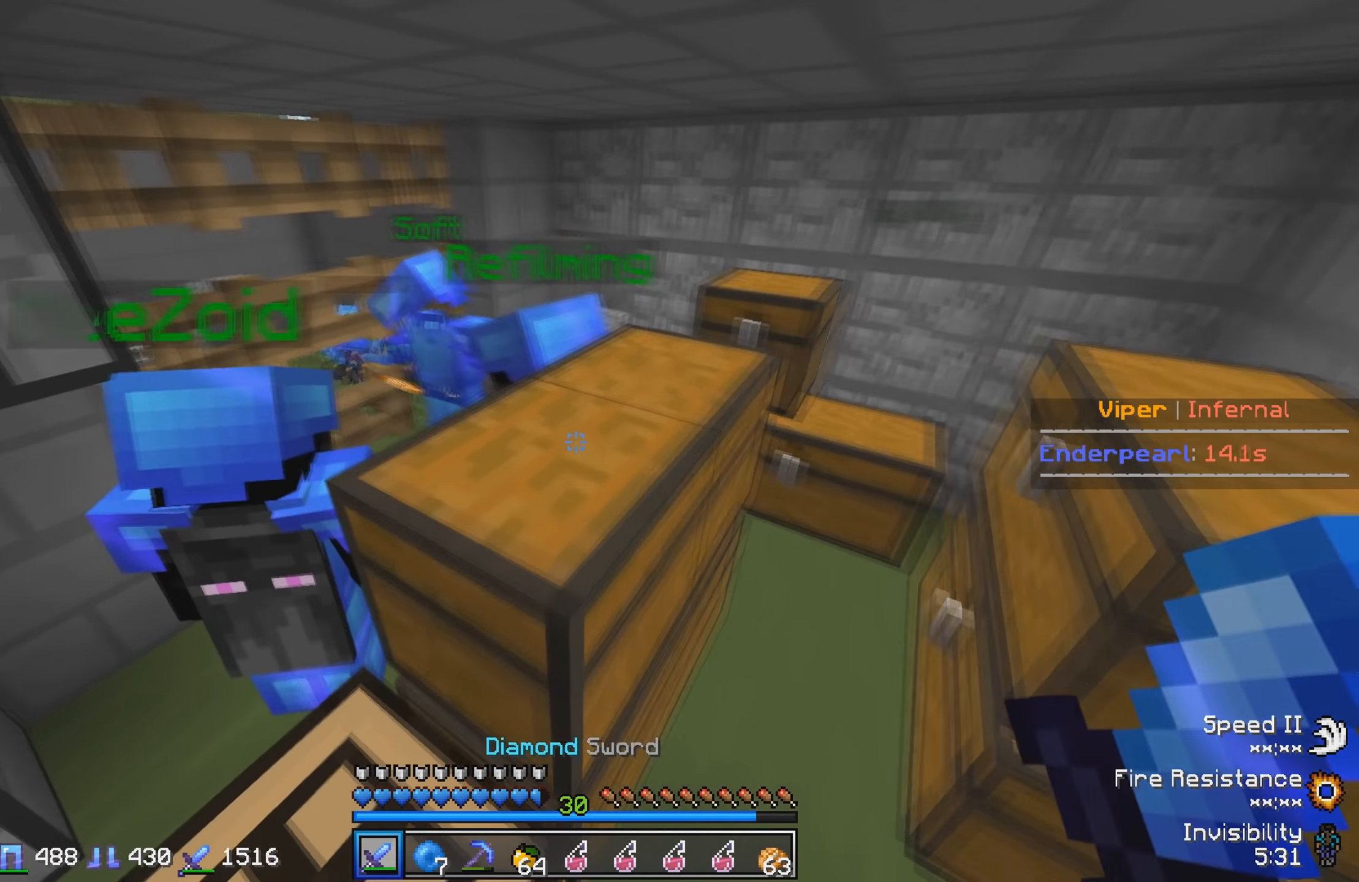
{"dt_ms": 500, "keys": ["a", "w"], "events": [[200, "a", "down"], [317, "w", "down"]]}
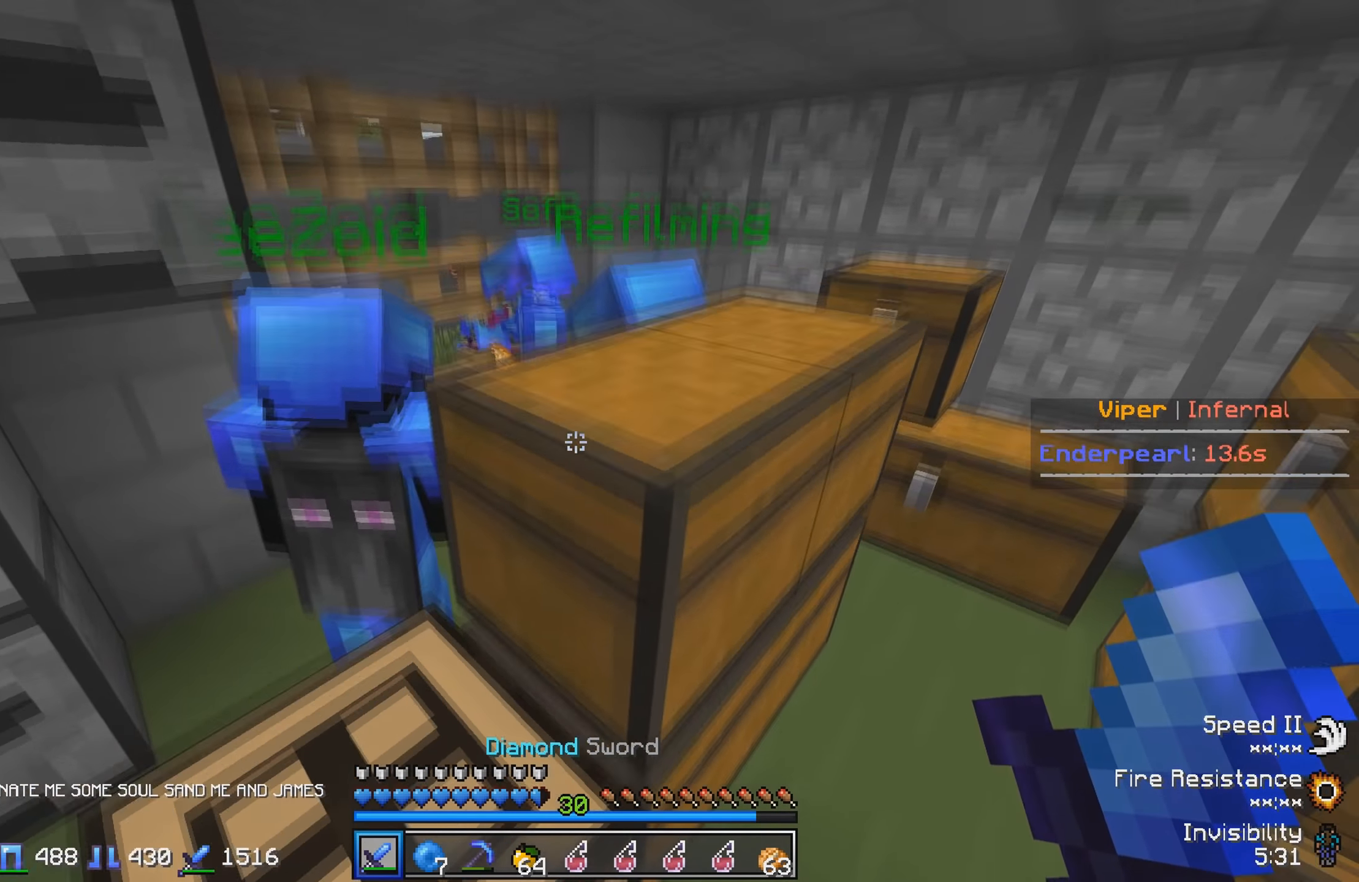
{"dt_ms": 500, "keys": [], "events": [[417, "a", "up"], [450, "w", "up"]]}
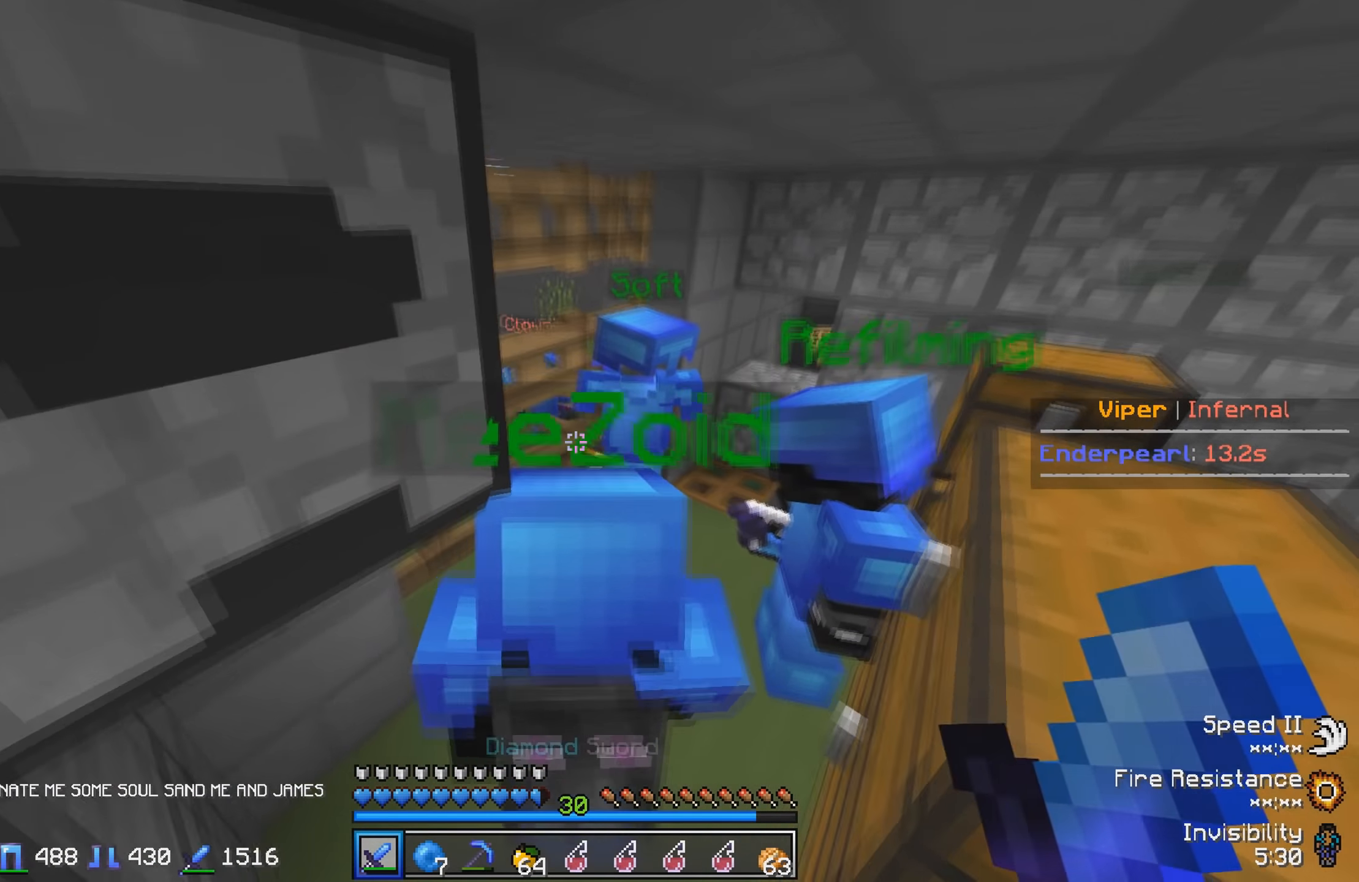
{"dt_ms": 500, "keys": [], "events": []}
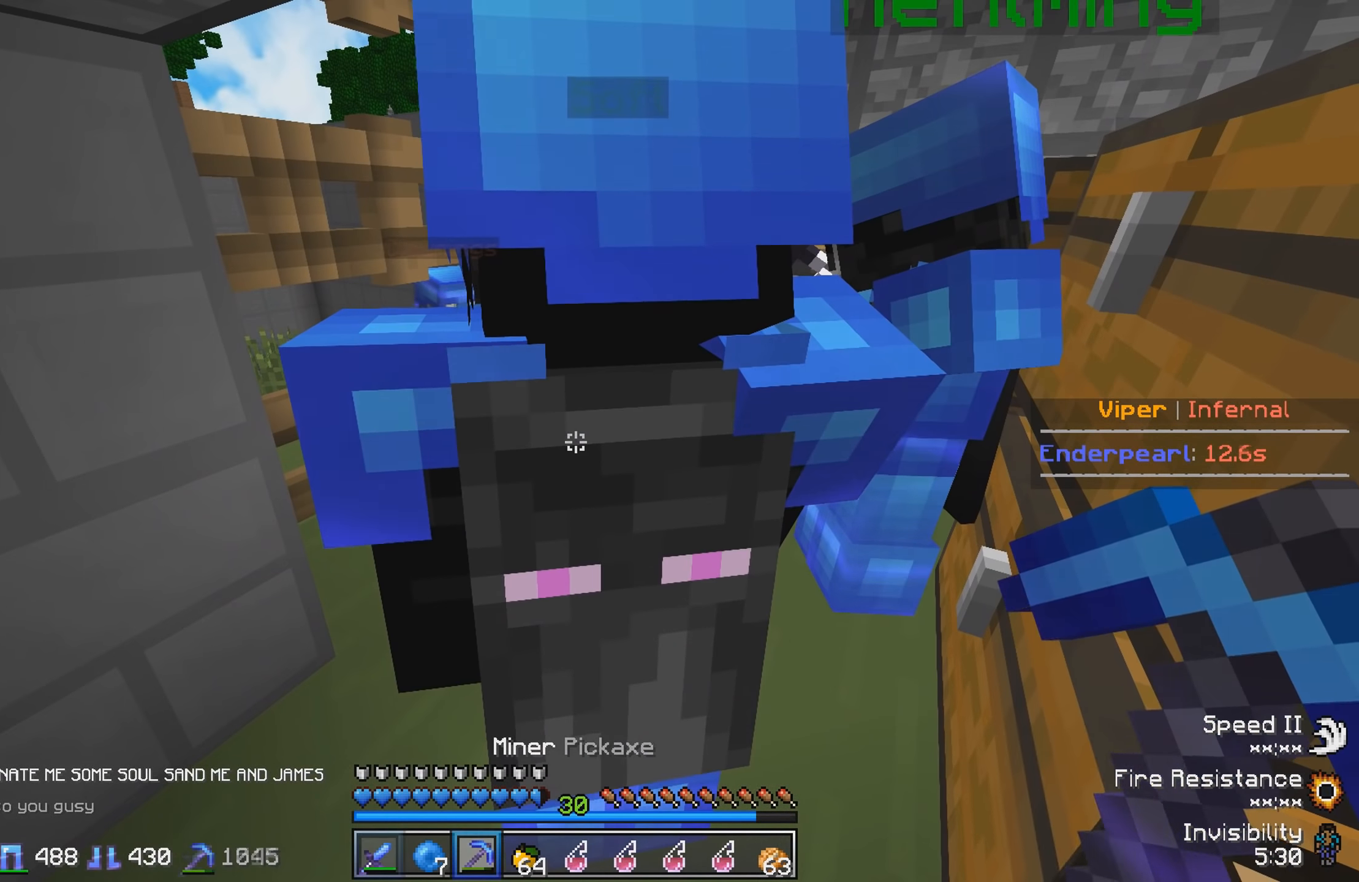
{"dt_ms": 500, "keys": [], "events": [[117, "w", "down"], [350, "w", "up"]]}
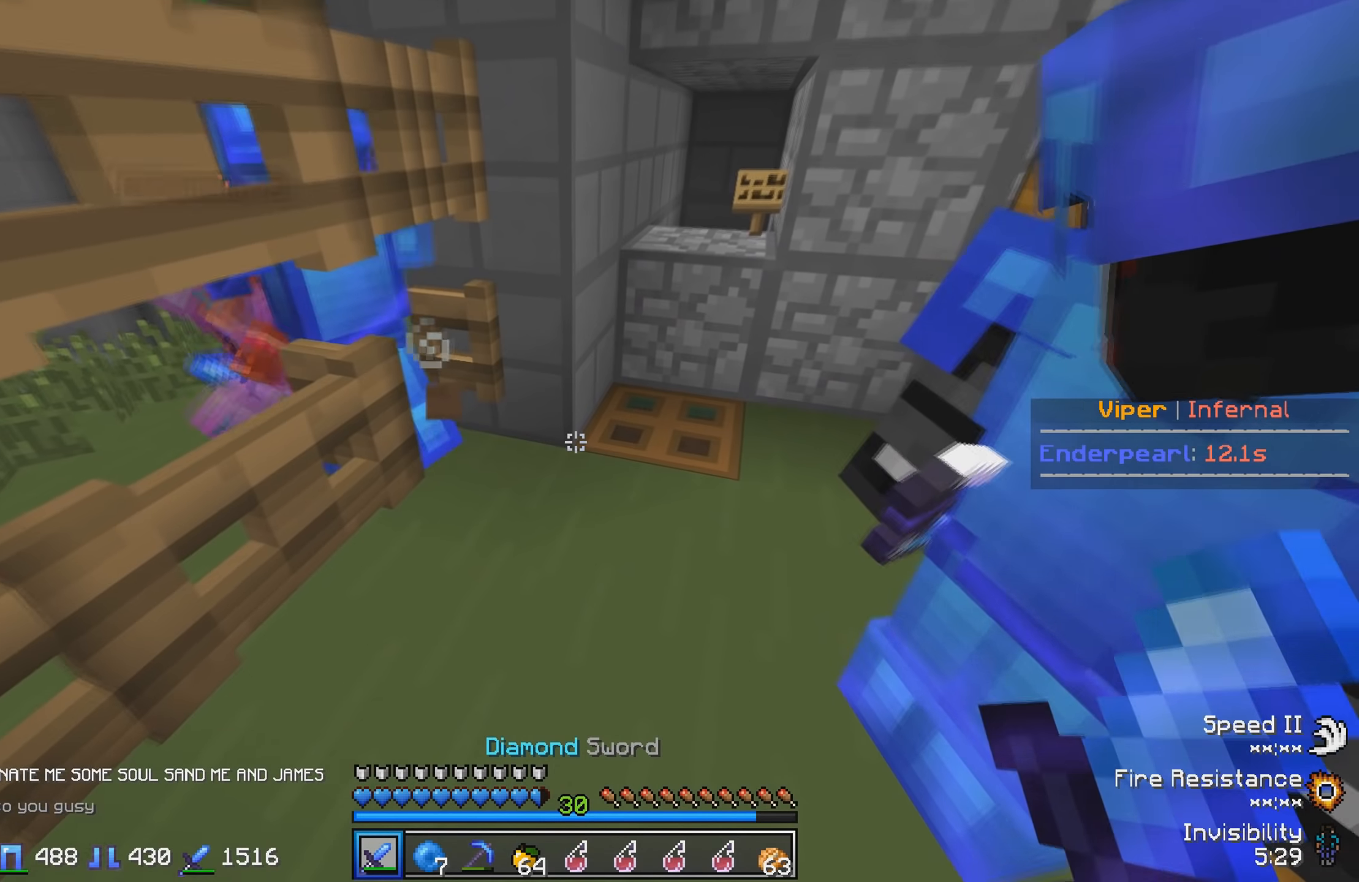
{"dt_ms": 500, "keys": [], "events": [[166, "a", "down"], [350, "a", "up"]]}
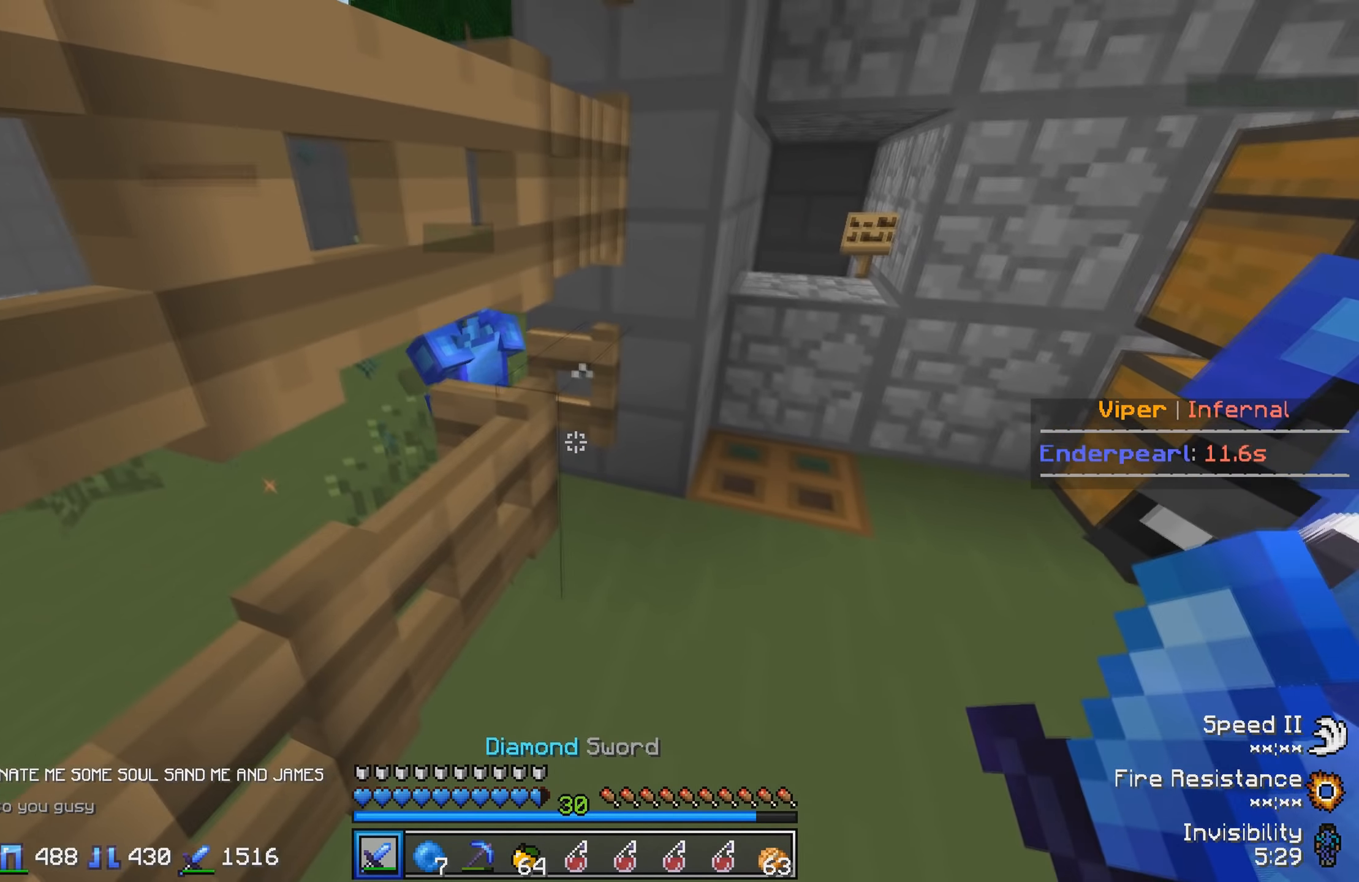
{"dt_ms": 500, "keys": [], "events": [[100, "d", "down"], [316, "d", "up"]]}
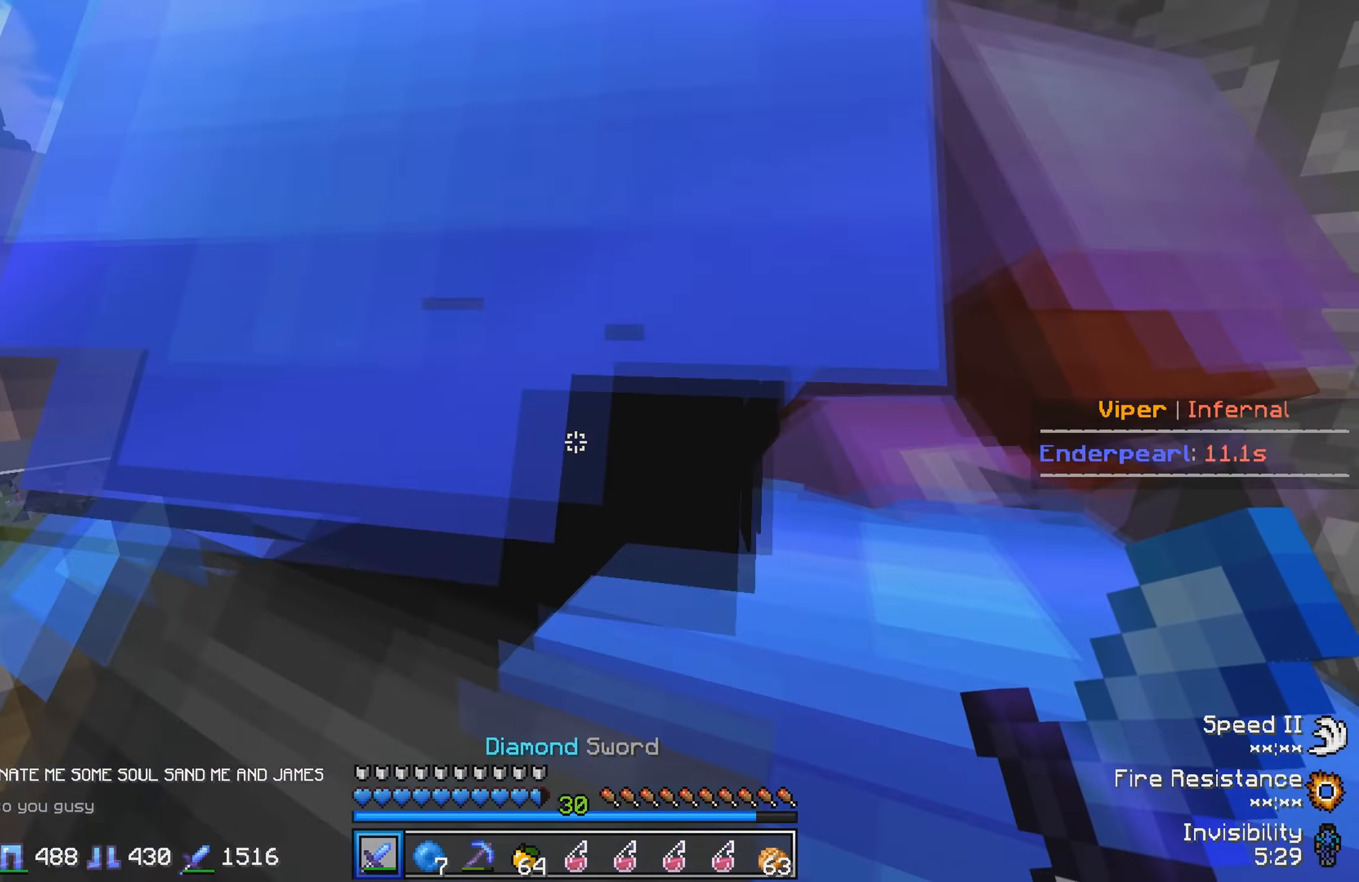
{"dt_ms": 500, "keys": ["s"], "events": [[16, "a", "down"], [83, "s", "down"], [483, "a", "up"]]}
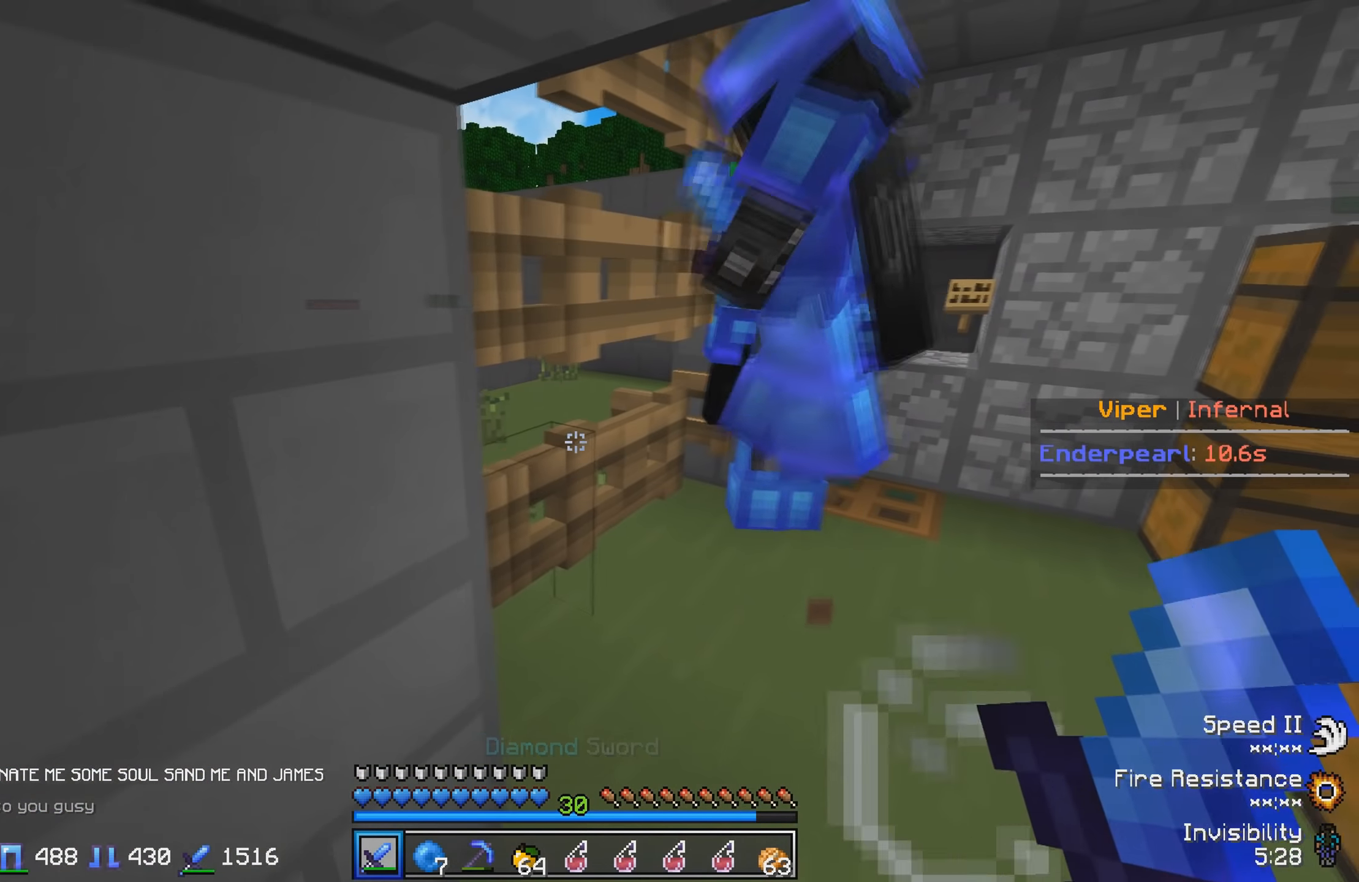
{"dt_ms": 500, "keys": [], "events": [[50, "s", "up"]]}
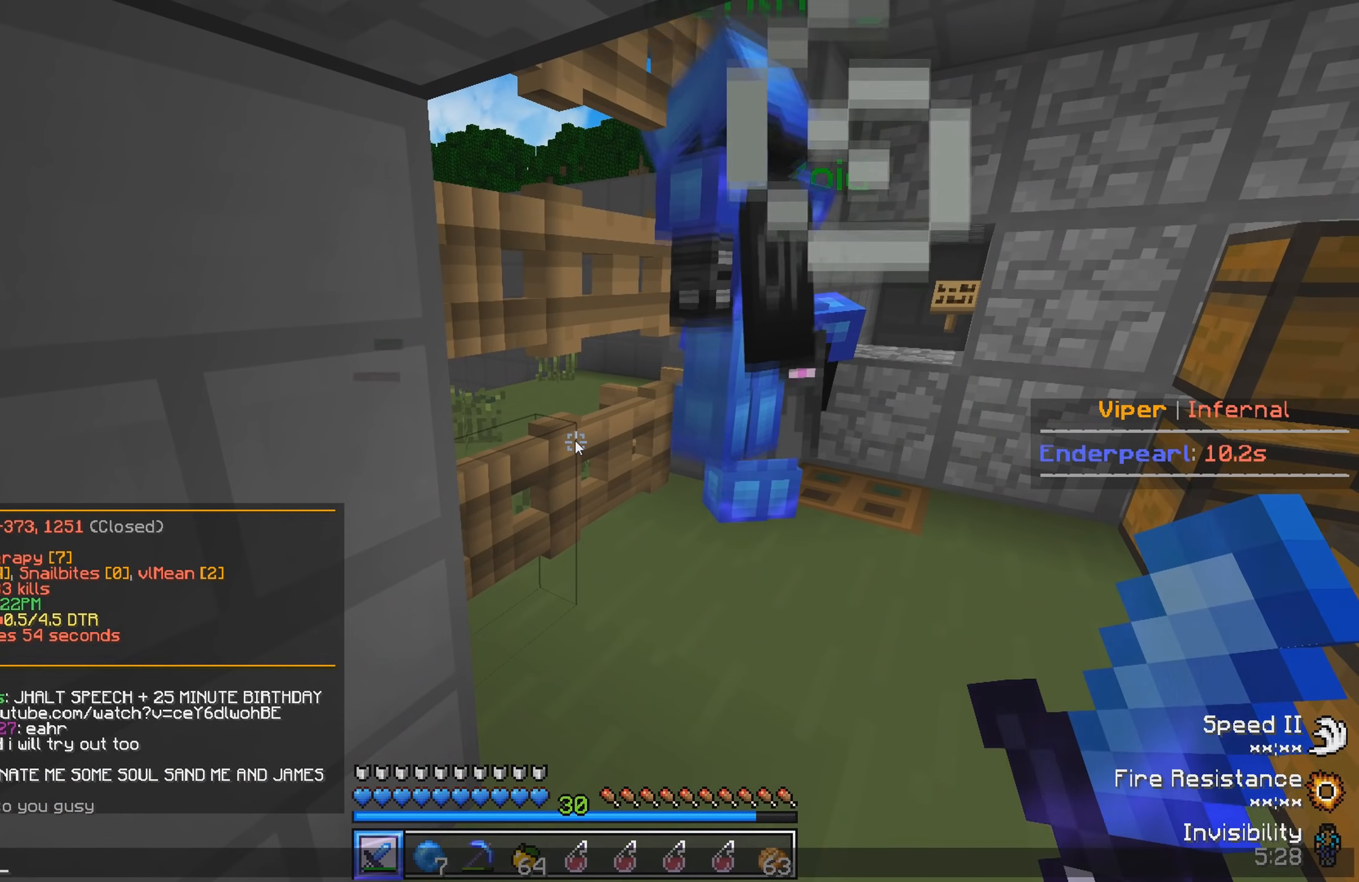
{"dt_ms": 500, "keys": [], "events": []}
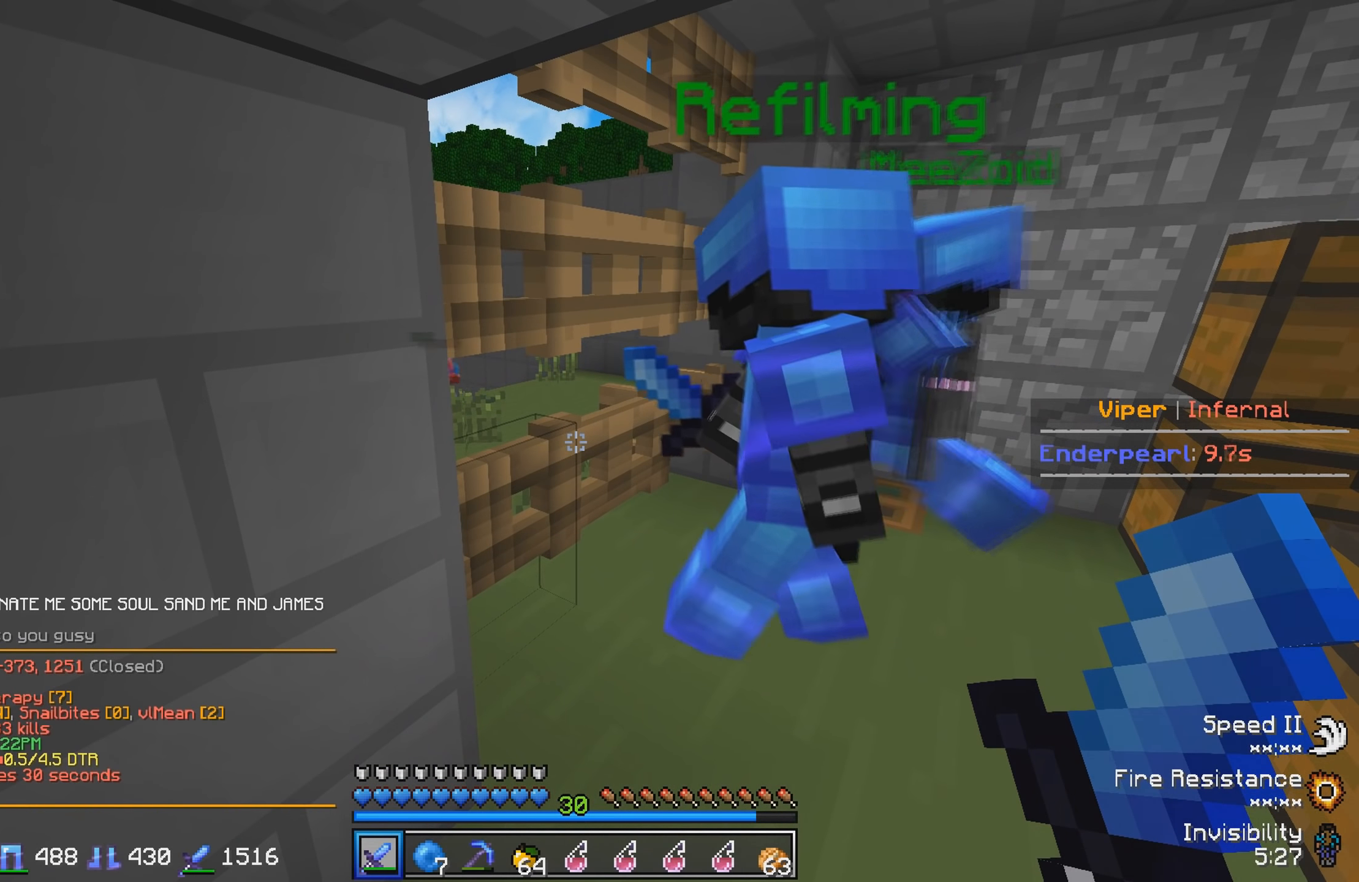
{"dt_ms": 500, "keys": [], "events": []}
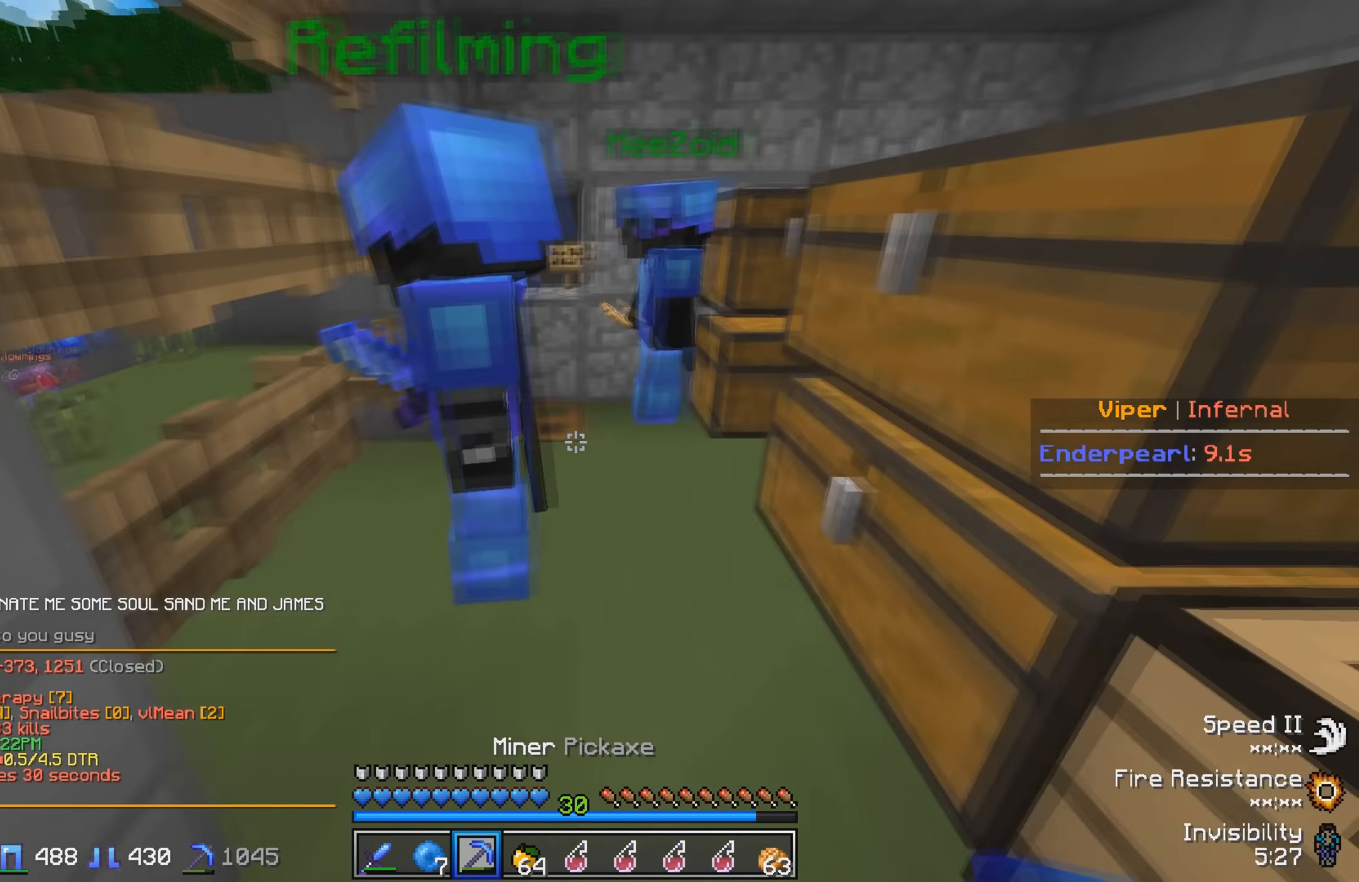
{"dt_ms": 500, "keys": [], "events": []}
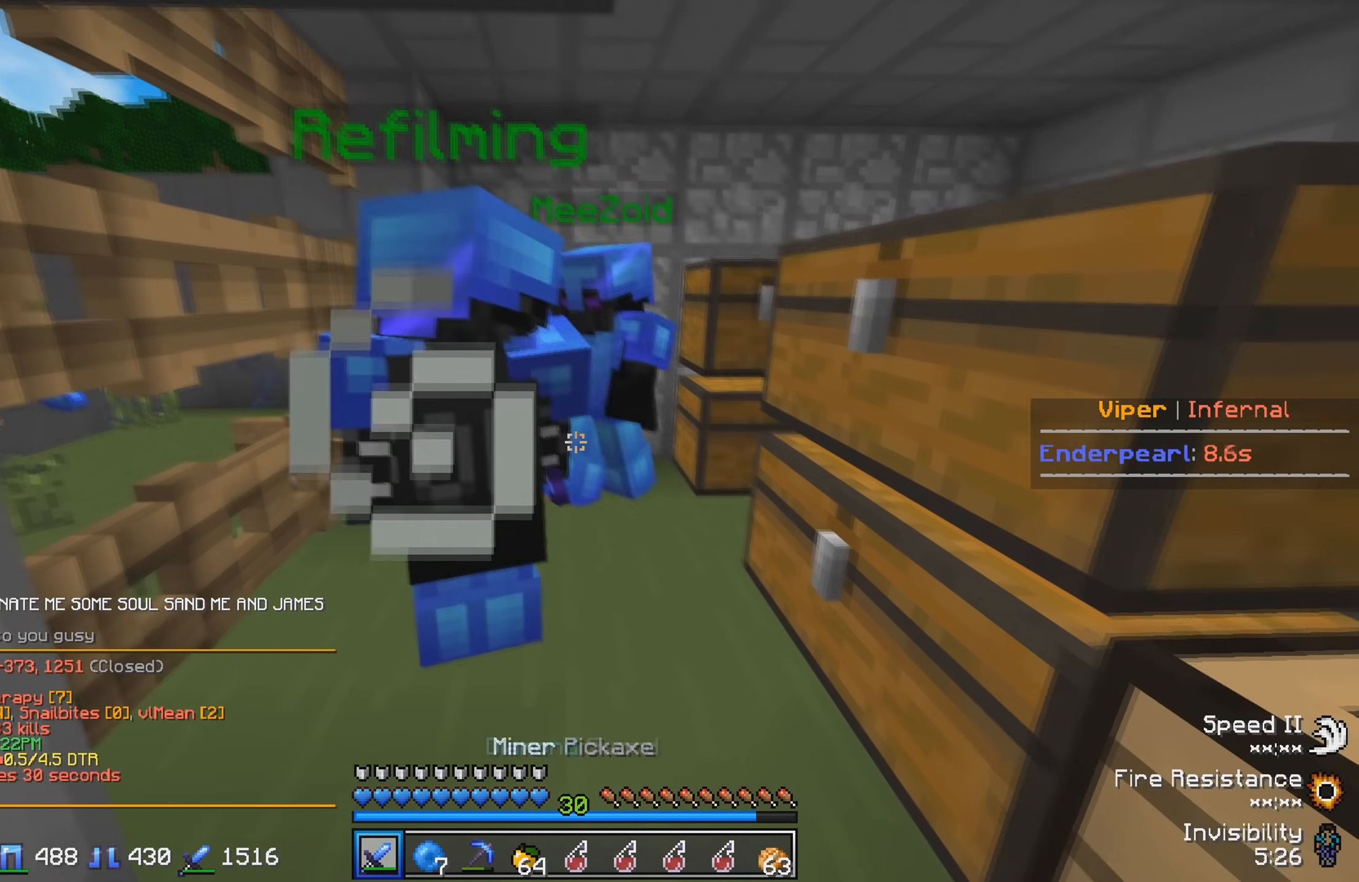
{"dt_ms": 500, "keys": [], "events": []}
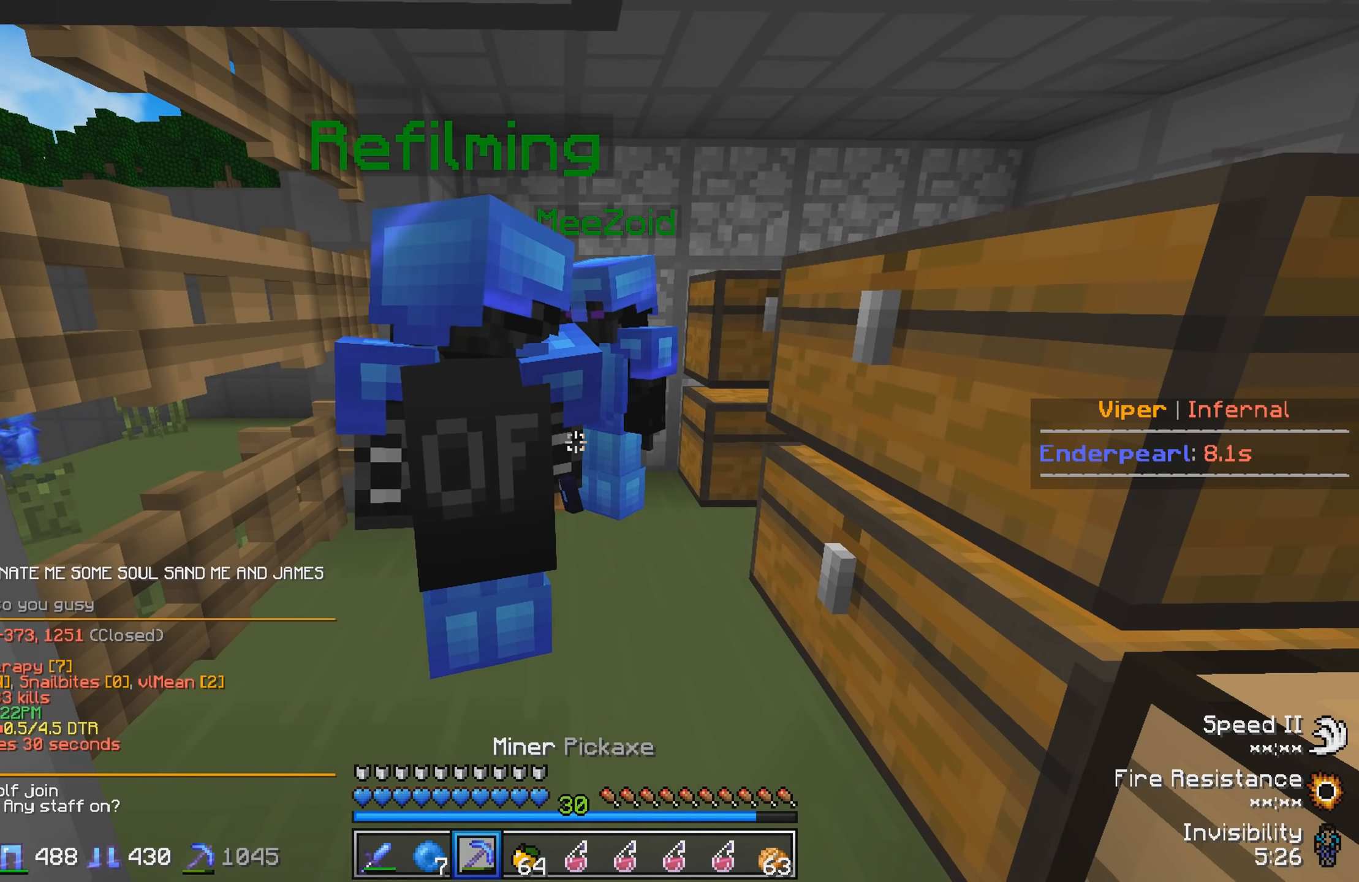
{"dt_ms": 500, "keys": ["w"], "events": [[366, "w", "down"]]}
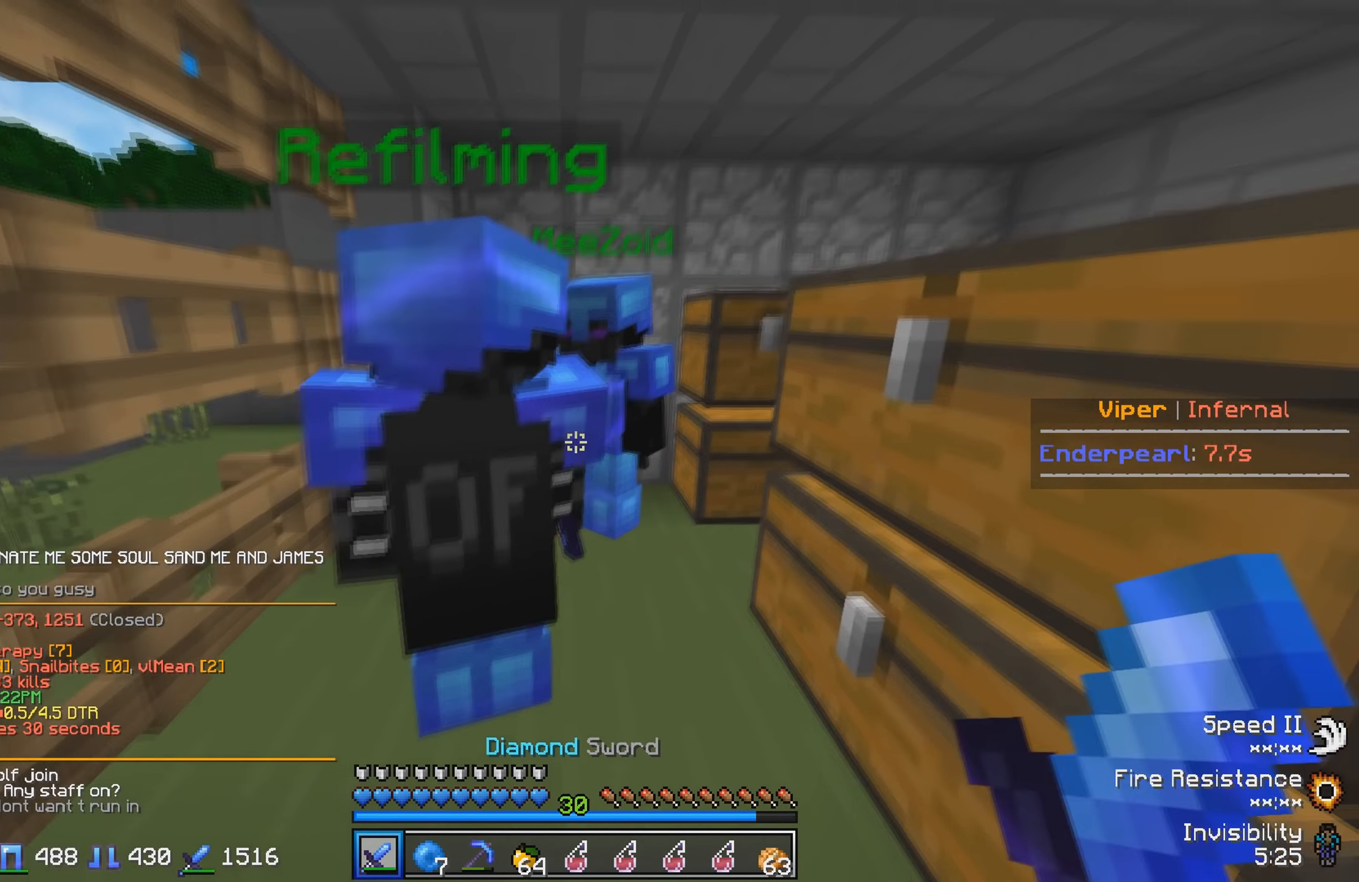
{"dt_ms": 500, "keys": [], "events": [[383, "w", "up"]]}